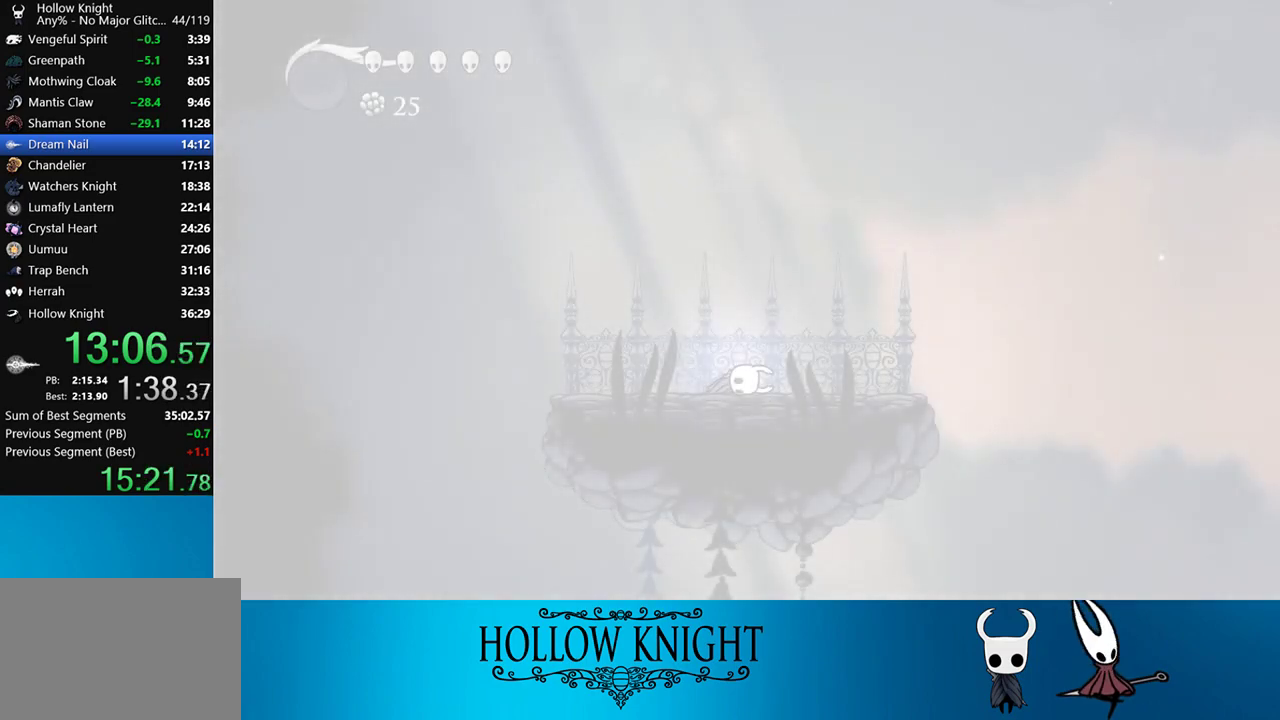
Gameplay with a controller (PlayStation layout); each line is a JSON object with the inputs held at the frame after it. "events" lists button and stick changes between this image and that frame as [ms after this image, input, new state], when the widget could be followed in between. Not read: L3 R3 left_stick.
{"buttons": ["CROSS", "DPAD_RIGHT"], "right_stick": "center", "events": [[17, "CROSS", "down"], [50, "CROSS", "up"], [117, "DPAD_RIGHT", "down"], [150, "CROSS", "down"], [183, "CROSS", "up"], [250, "CROSS", "down"], [317, "CROSS", "up"], [383, "CROSS", "down"], [417, "CROSS", "up"], [483, "CROSS", "down"]]}
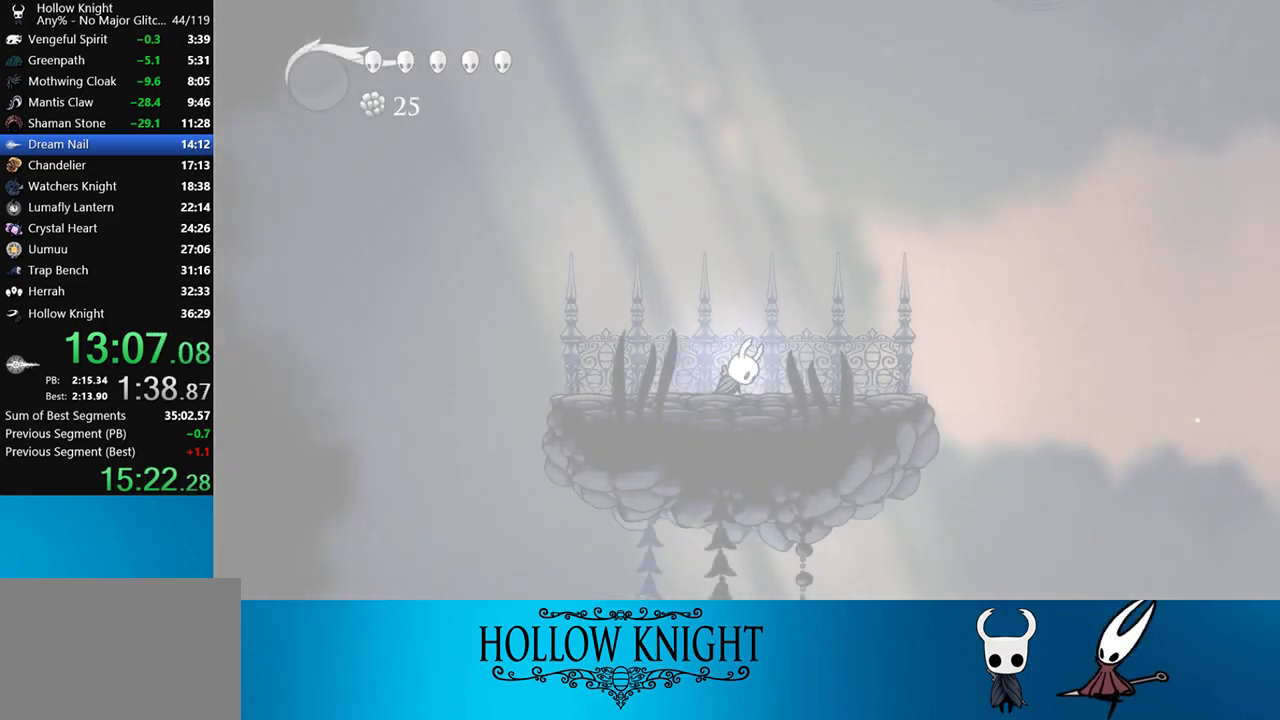
{"buttons": ["DPAD_RIGHT"], "right_stick": "center", "events": [[50, "CROSS", "up"], [117, "CROSS", "down"], [183, "CROSS", "up"], [250, "CROSS", "down"], [333, "CROSS", "up"], [383, "CROSS", "down"], [483, "CROSS", "up"]]}
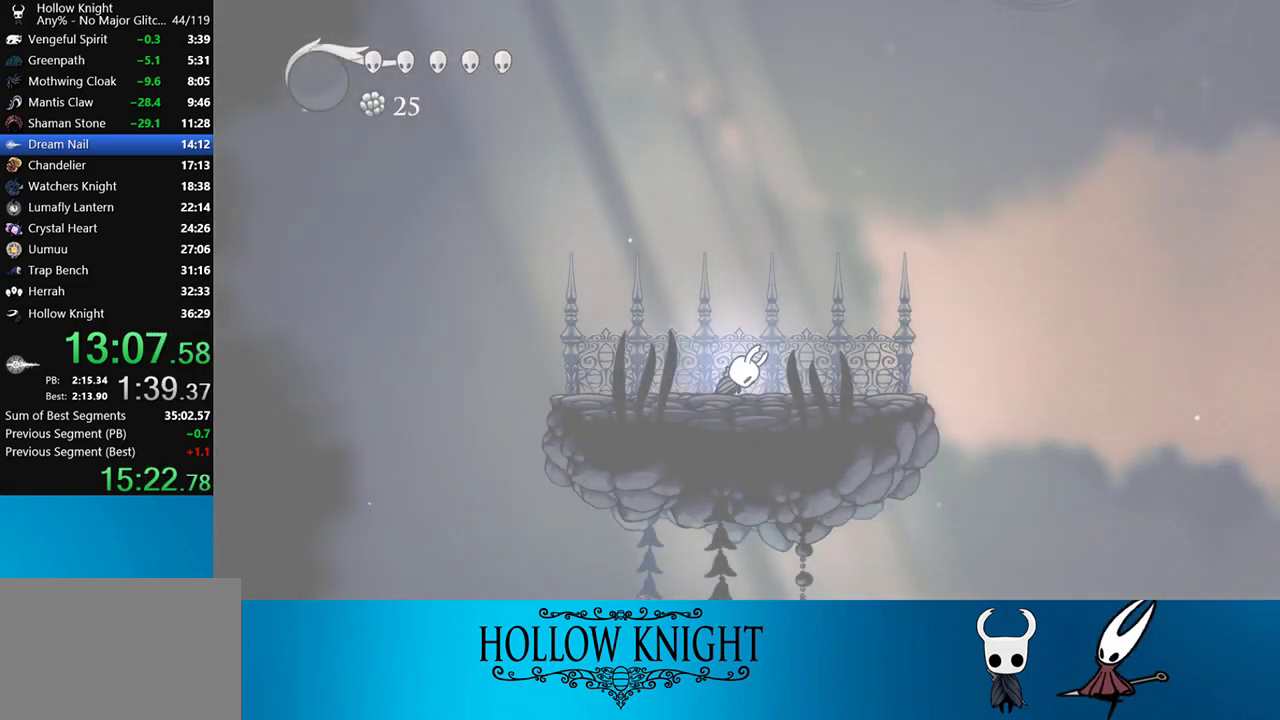
{"buttons": ["DPAD_RIGHT"], "right_stick": "center", "events": []}
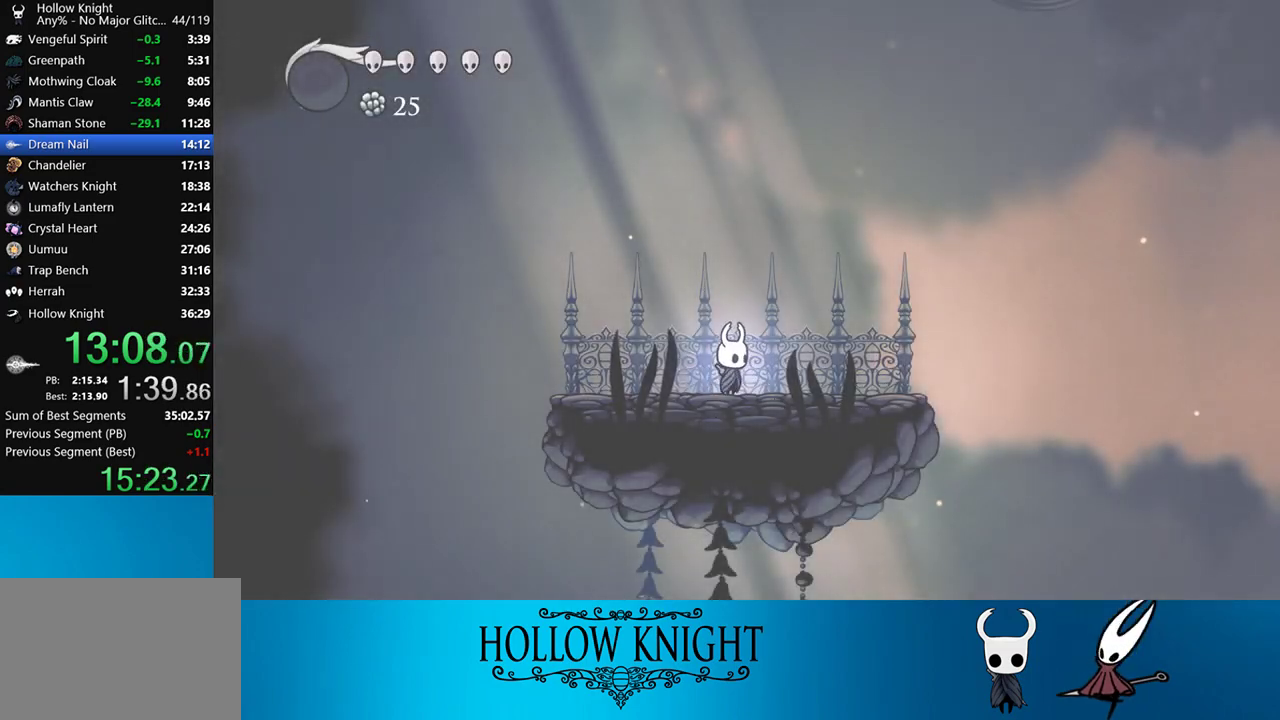
{"buttons": ["DPAD_RIGHT"], "right_stick": "center", "events": [[217, "R2", "down"], [450, "R2", "up"]]}
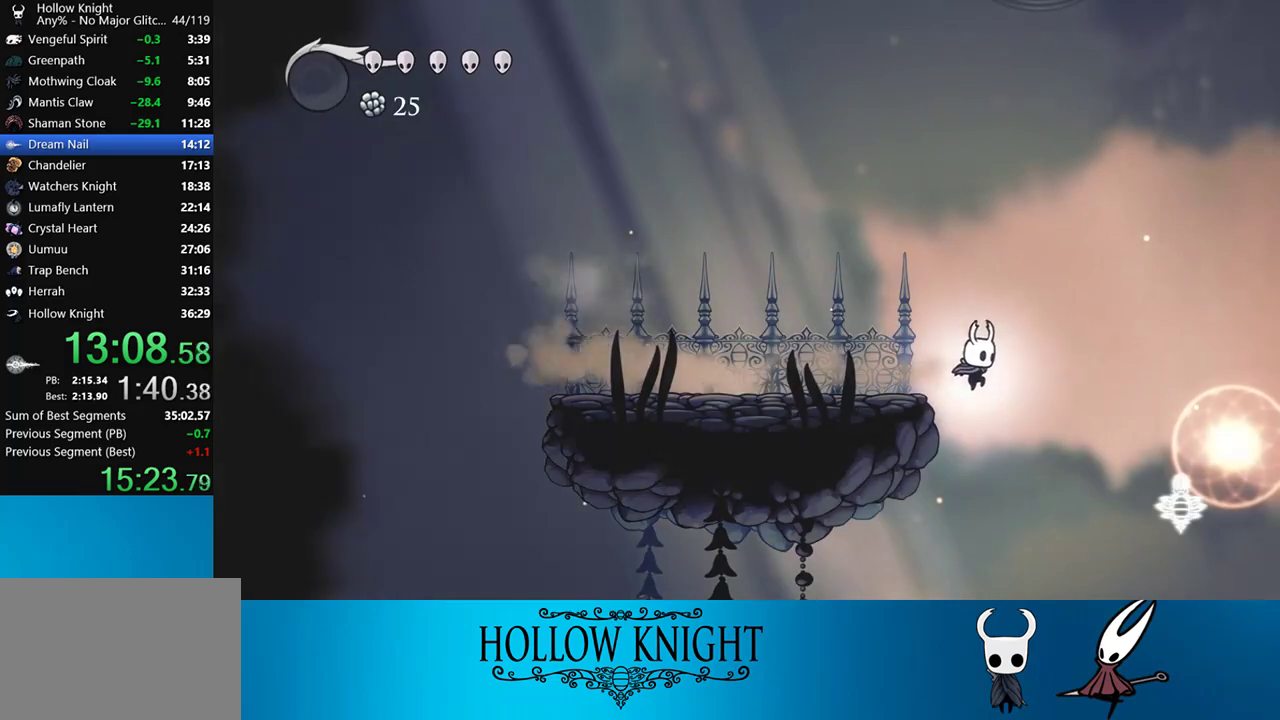
{"buttons": [], "right_stick": "center", "events": [[83, "SELECT", "down"], [183, "DPAD_RIGHT", "up"], [250, "SELECT", "up"]]}
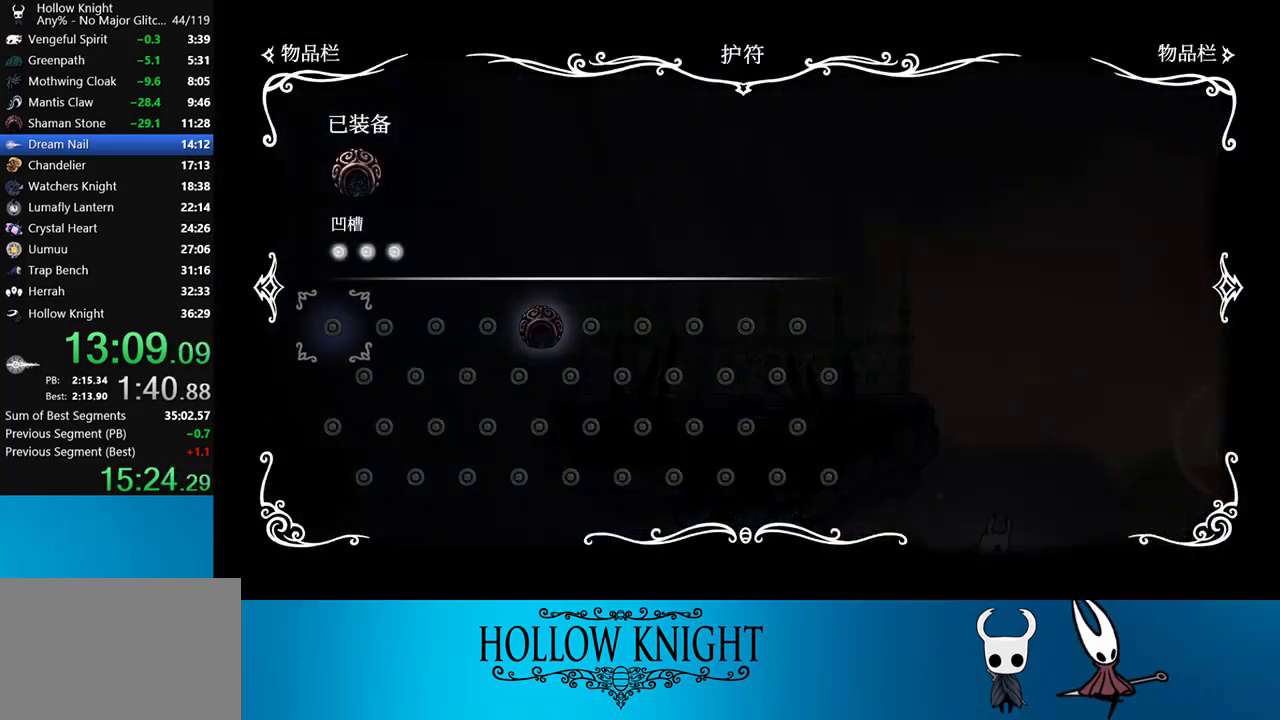
{"buttons": ["SELECT"], "right_stick": "center", "events": [[383, "SELECT", "down"]]}
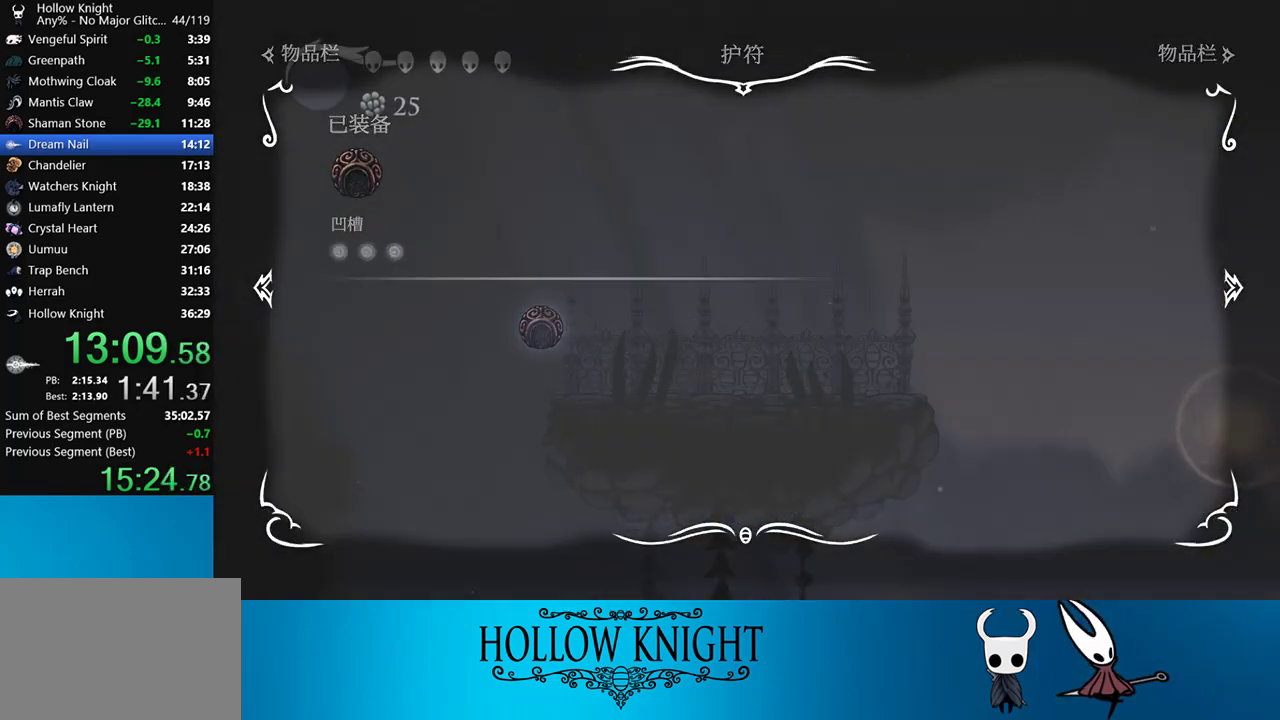
{"buttons": [], "right_stick": "center", "events": [[83, "SELECT", "up"]]}
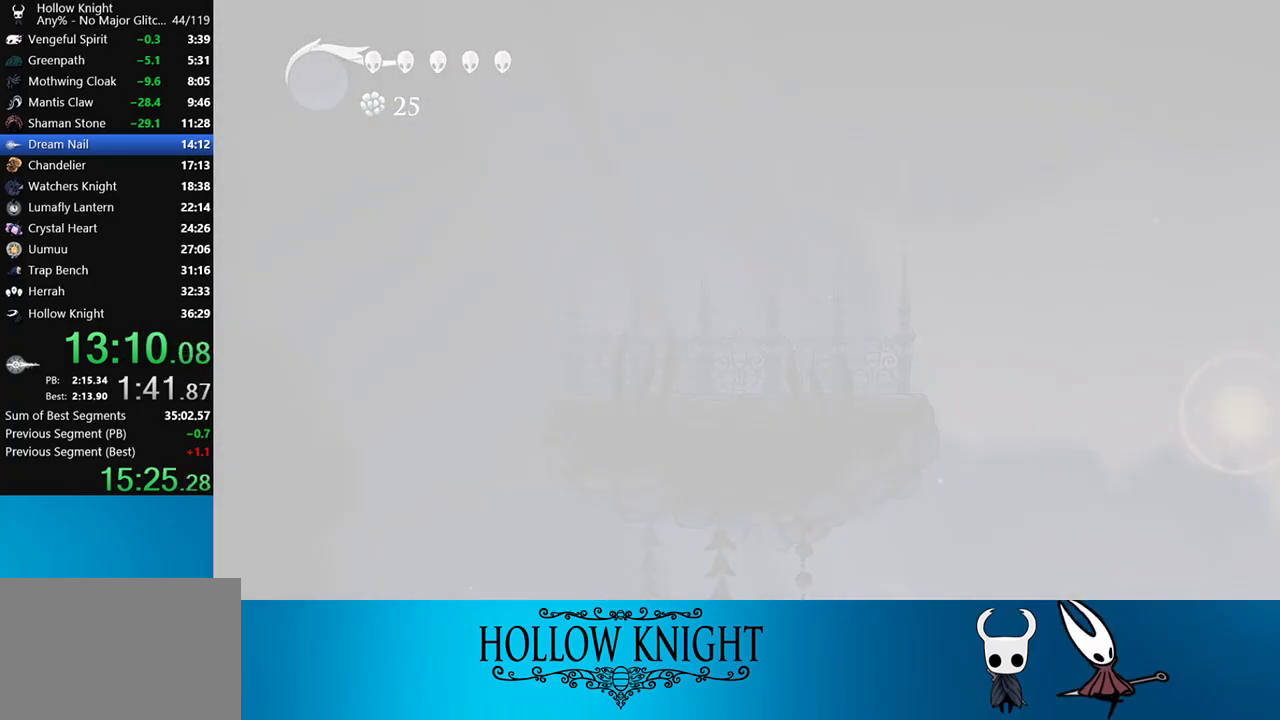
{"buttons": ["DPAD_RIGHT"], "right_stick": "center", "events": [[183, "CROSS", "down"], [217, "DPAD_RIGHT", "down"], [283, "CROSS", "up"], [350, "CROSS", "down"], [450, "CROSS", "up"]]}
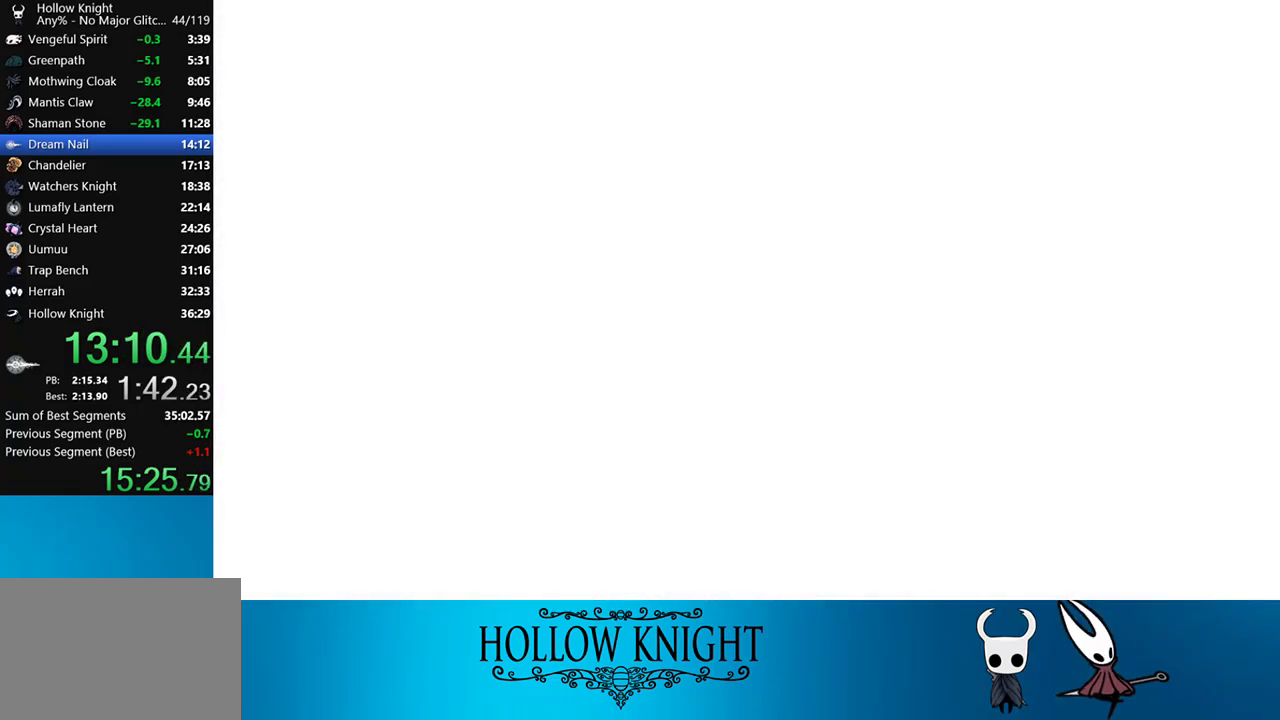
{"buttons": ["CROSS", "DPAD_RIGHT"], "right_stick": "center", "events": [[17, "CROSS", "down"], [50, "DPAD_RIGHT", "up"], [117, "CROSS", "up"], [150, "CROSS", "down"], [150, "DPAD_LEFT", "down"], [283, "CROSS", "up"], [317, "CROSS", "down"], [317, "DPAD_LEFT", "up"], [383, "DPAD_RIGHT", "down"], [417, "CROSS", "up"], [483, "CROSS", "down"]]}
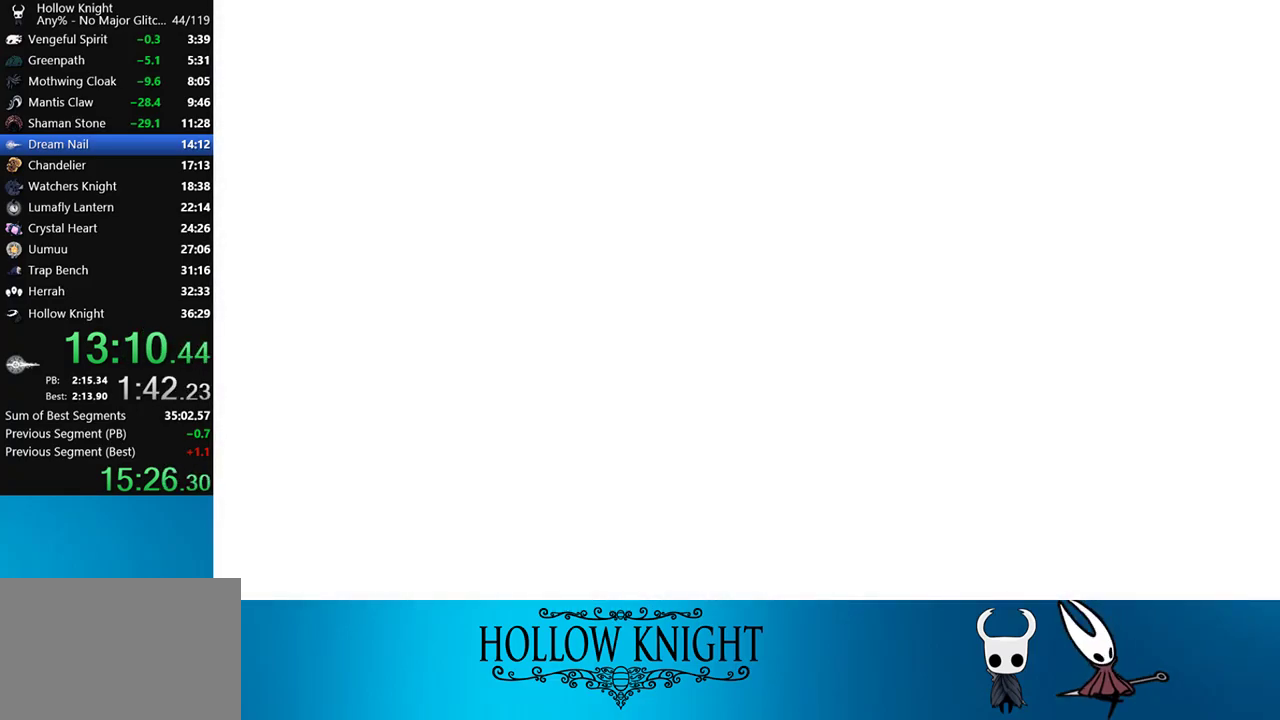
{"buttons": ["CROSS"], "right_stick": "center", "events": [[50, "DPAD_RIGHT", "up"], [117, "CROSS", "up"], [117, "DPAD_LEFT", "down"], [150, "CROSS", "down"], [283, "CROSS", "up"], [283, "DPAD_LEFT", "up"], [317, "CROSS", "down"], [317, "DPAD_RIGHT", "down"], [417, "CROSS", "up"], [450, "DPAD_RIGHT", "up"], [483, "CROSS", "down"]]}
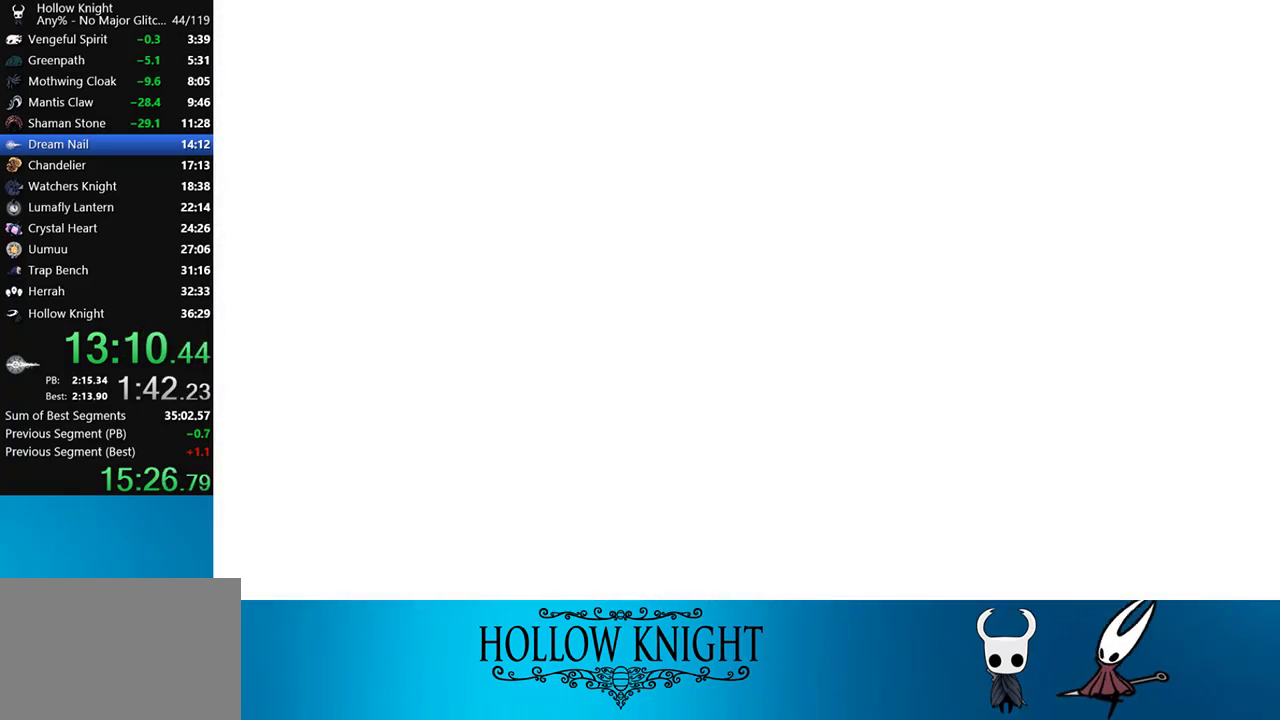
{"buttons": ["CROSS", "DPAD_LEFT"], "right_stick": "center", "events": [[17, "DPAD_LEFT", "down"], [83, "CROSS", "up"], [150, "CROSS", "down"], [150, "DPAD_LEFT", "up"], [183, "DPAD_RIGHT", "down"], [250, "CROSS", "up"], [317, "CROSS", "down"], [317, "DPAD_RIGHT", "up"], [417, "CROSS", "up"], [417, "DPAD_LEFT", "down"], [483, "CROSS", "down"]]}
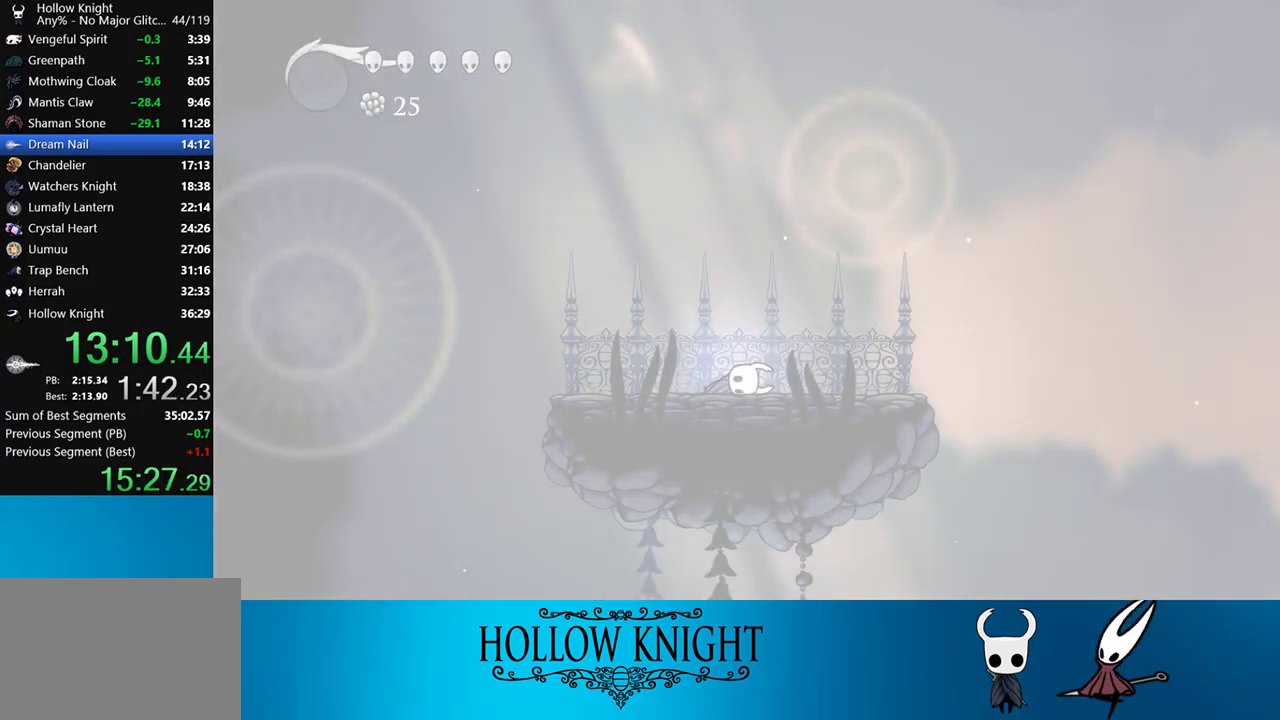
{"buttons": ["CROSS"], "right_stick": "center", "events": [[50, "DPAD_LEFT", "up"], [67, "CROSS", "up"], [67, "DPAD_RIGHT", "down"], [150, "CROSS", "down"], [250, "CROSS", "up"], [250, "DPAD_RIGHT", "up"], [317, "CROSS", "down"], [317, "DPAD_LEFT", "down"], [417, "CROSS", "up"], [483, "CROSS", "down"], [483, "DPAD_LEFT", "up"]]}
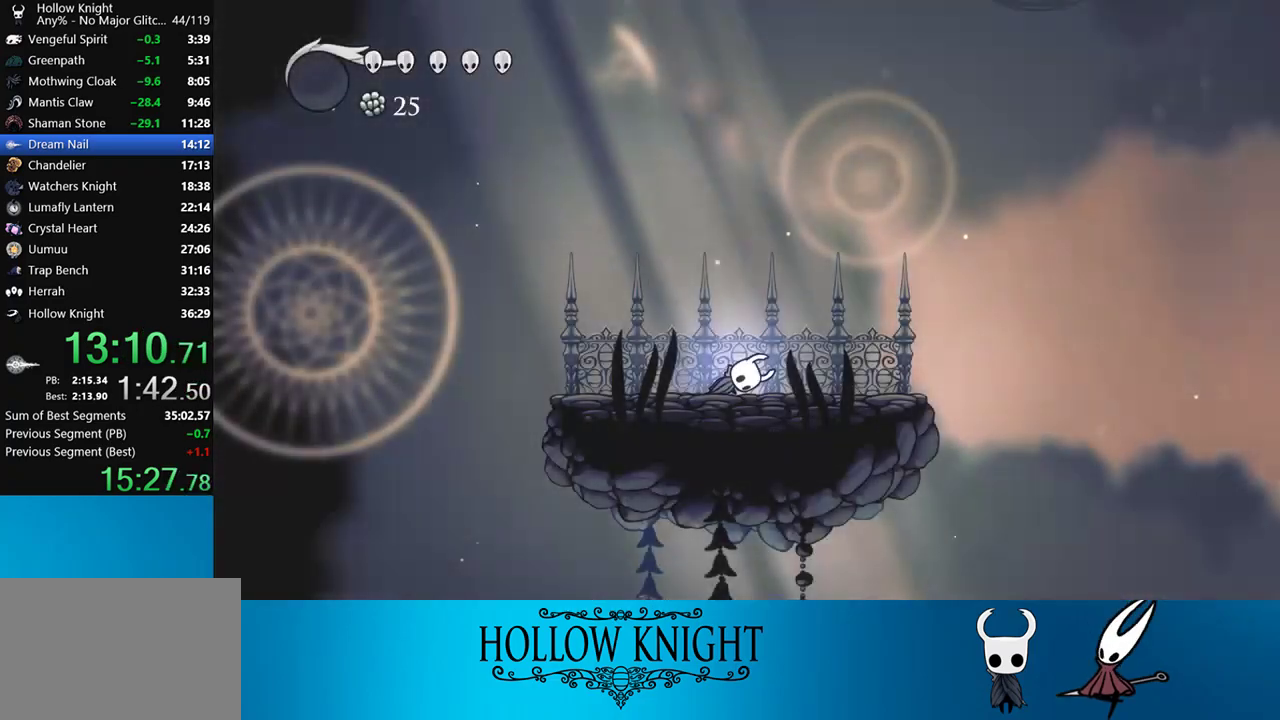
{"buttons": ["DPAD_RIGHT"], "right_stick": "center", "events": [[50, "DPAD_RIGHT", "down"], [83, "CROSS", "up"], [133, "CROSS", "down"], [217, "DPAD_RIGHT", "up"], [283, "CROSS", "up"], [283, "DPAD_LEFT", "down"], [317, "CROSS", "down"], [383, "DPAD_LEFT", "up"], [450, "CROSS", "up"], [483, "DPAD_RIGHT", "down"]]}
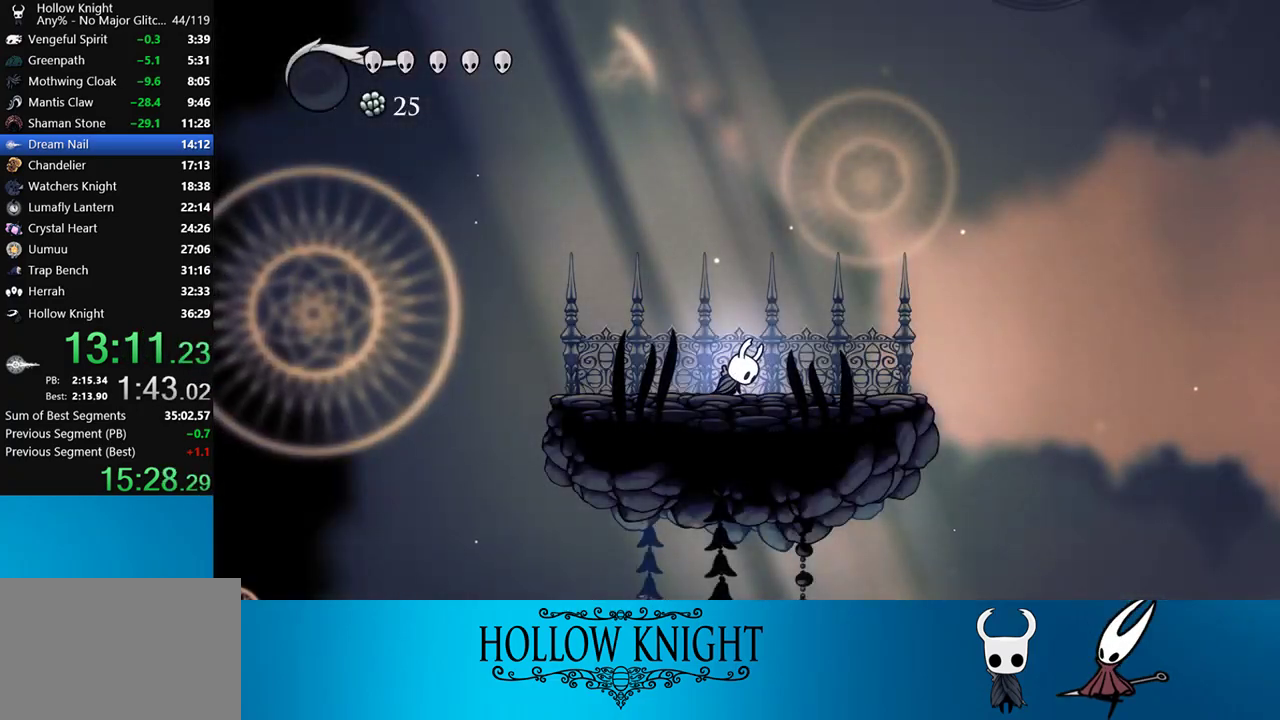
{"buttons": ["DPAD_RIGHT"], "right_stick": "center", "events": [[50, "CROSS", "down"], [150, "CROSS", "up"]]}
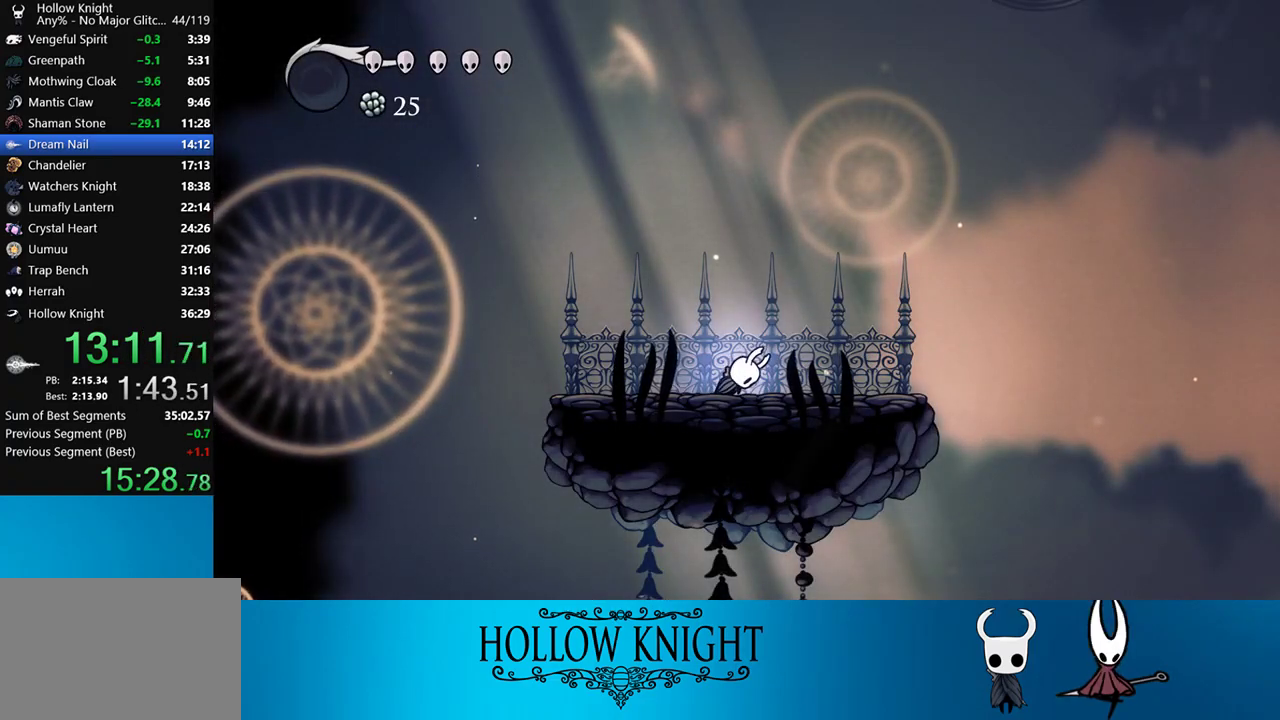
{"buttons": ["DPAD_RIGHT"], "right_stick": "center", "events": []}
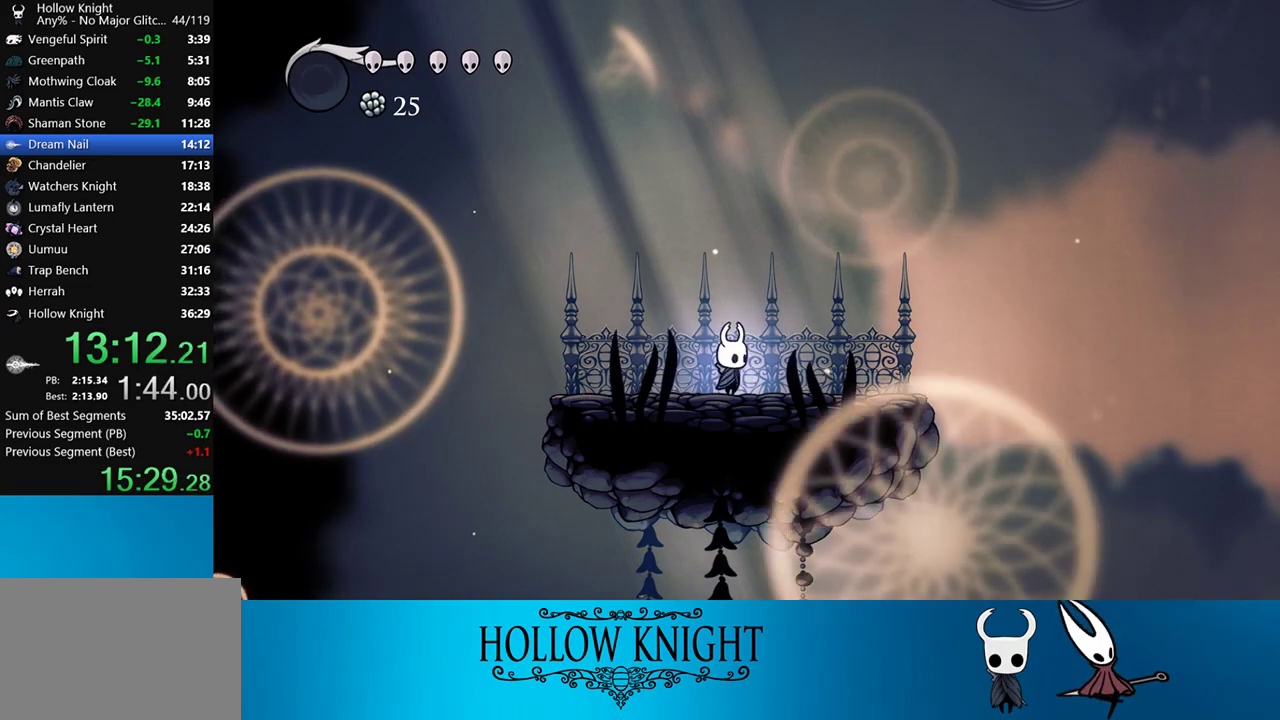
{"buttons": ["DPAD_RIGHT"], "right_stick": "center", "events": []}
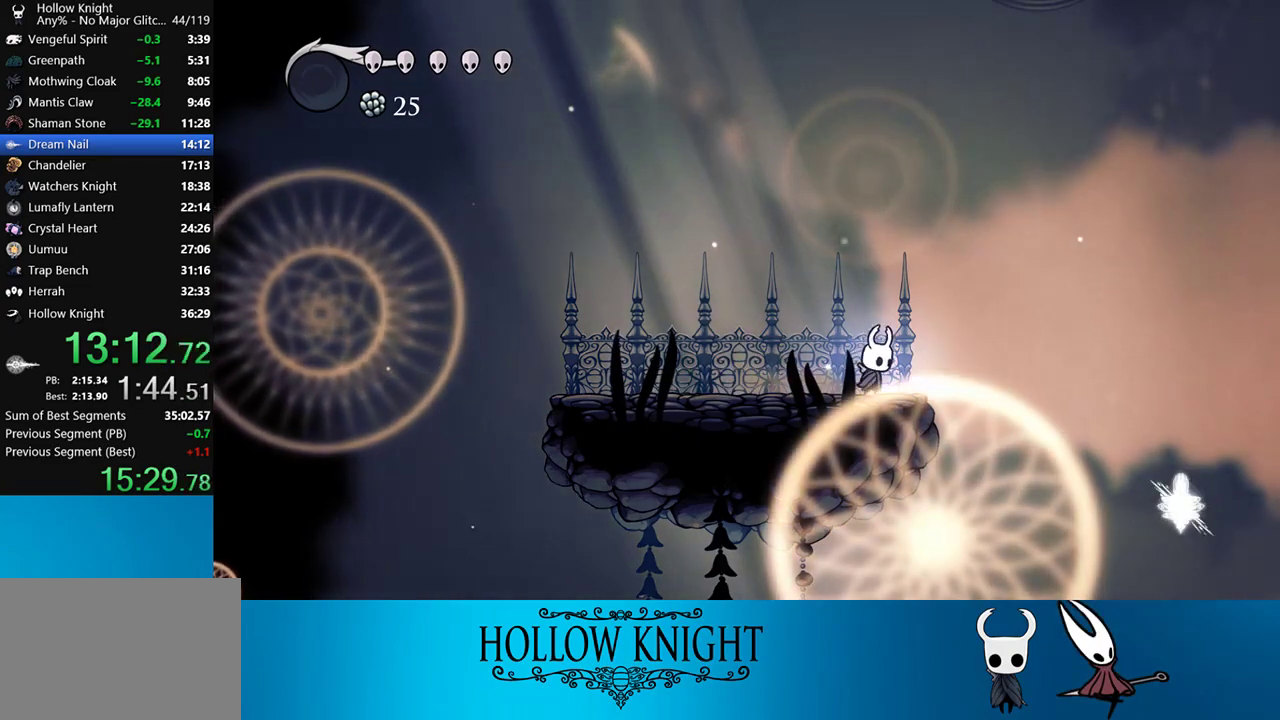
{"buttons": [], "right_stick": "center", "events": [[17, "DPAD_RIGHT", "up"]]}
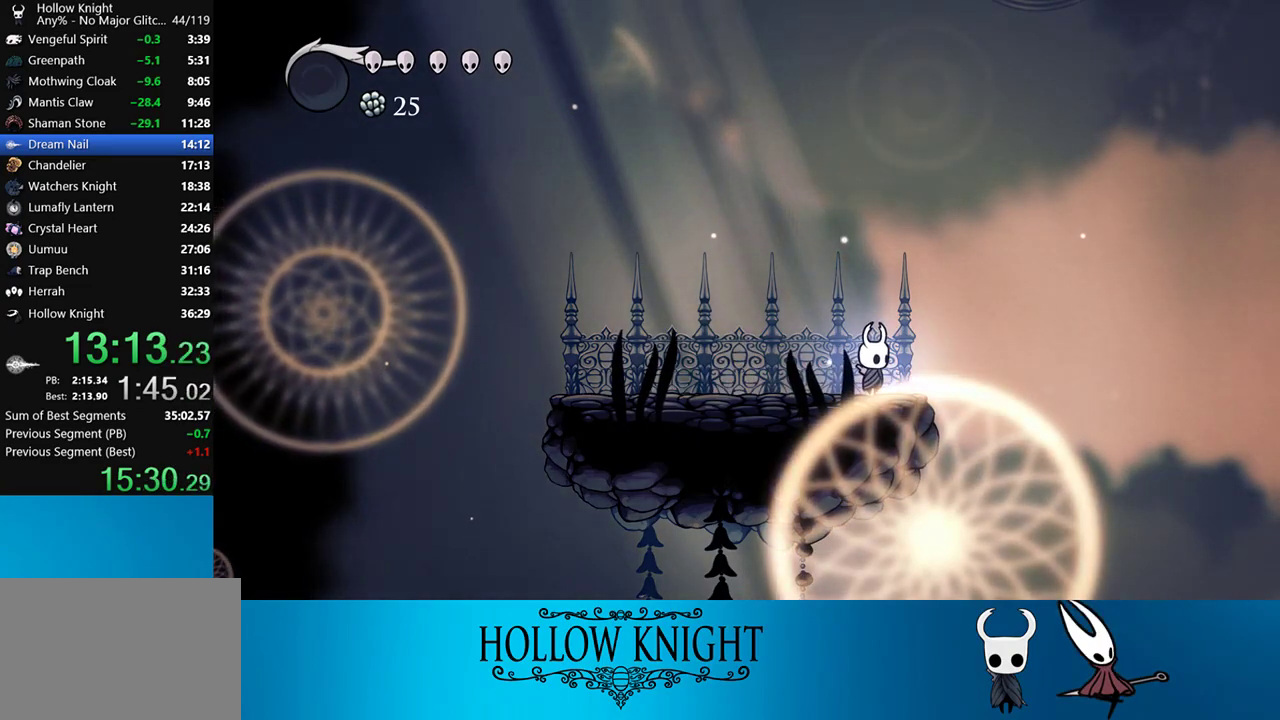
{"buttons": [], "right_stick": "center", "events": []}
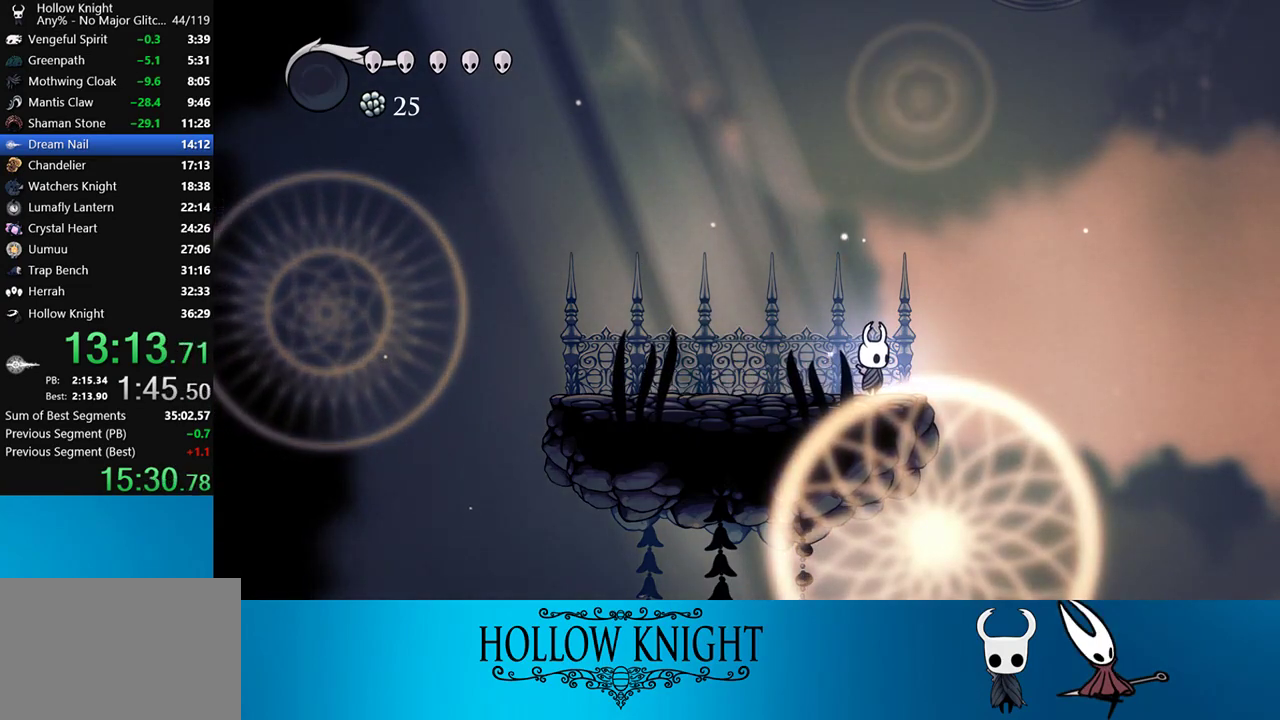
{"buttons": [], "right_stick": "center", "events": []}
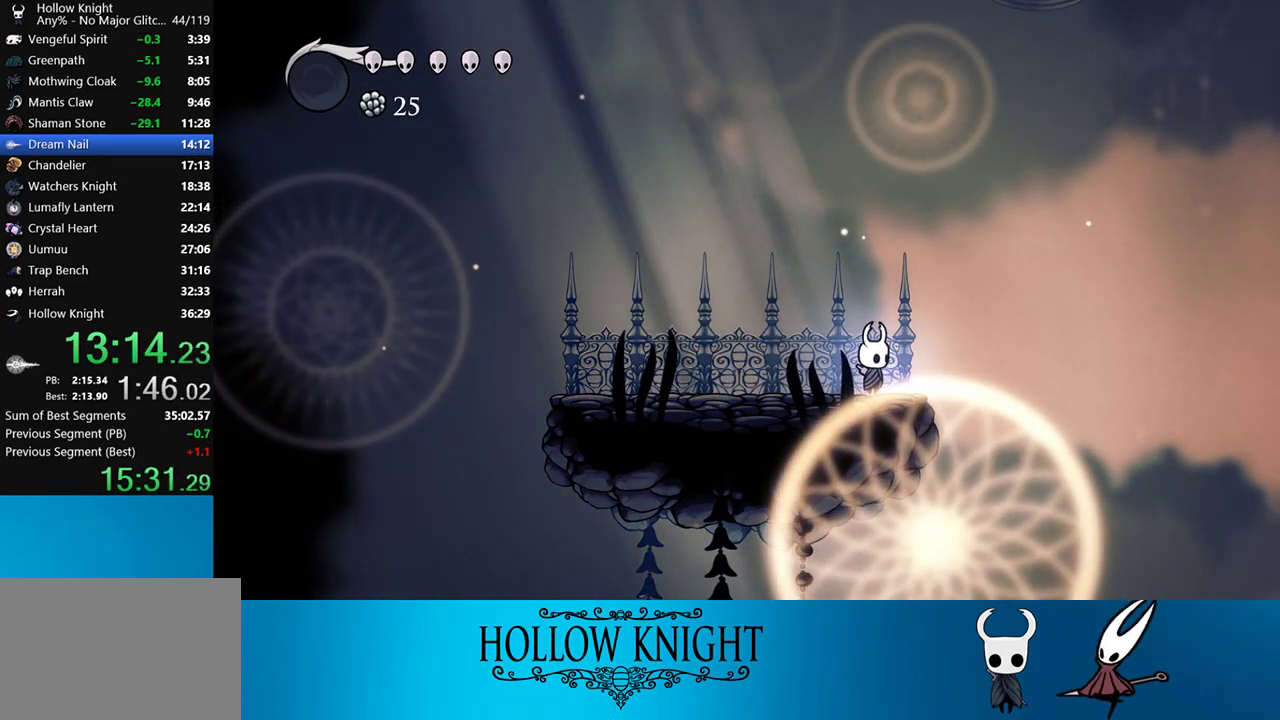
{"buttons": [], "right_stick": "center", "events": []}
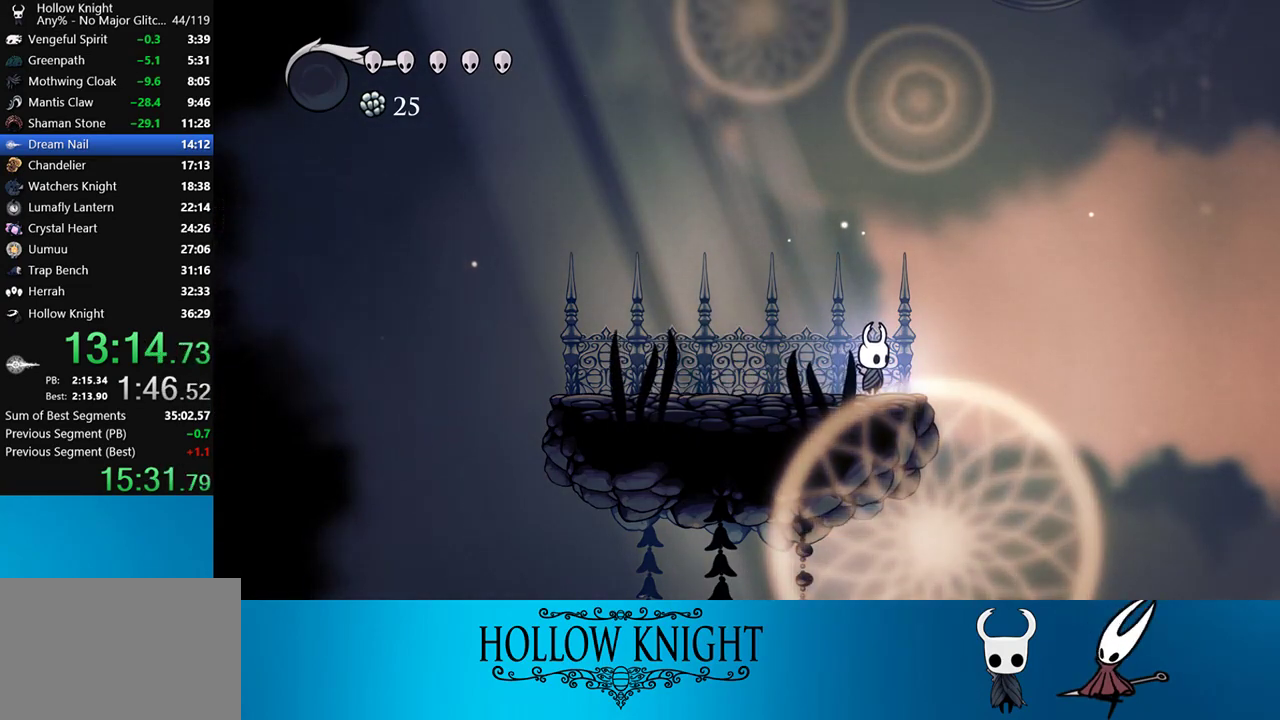
{"buttons": ["DPAD_LEFT"], "right_stick": "center", "events": [[450, "DPAD_LEFT", "down"]]}
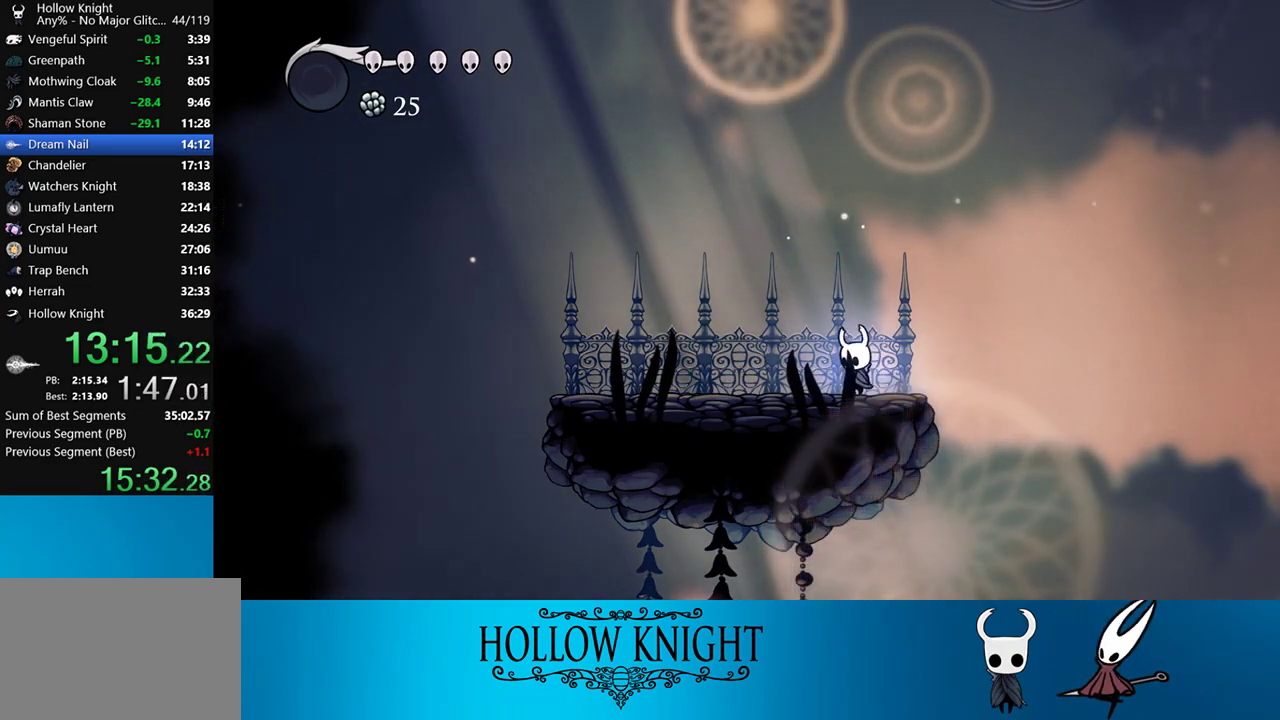
{"buttons": [], "right_stick": "center", "events": [[67, "DPAD_LEFT", "up"], [183, "DPAD_RIGHT", "down"], [250, "DPAD_RIGHT", "up"]]}
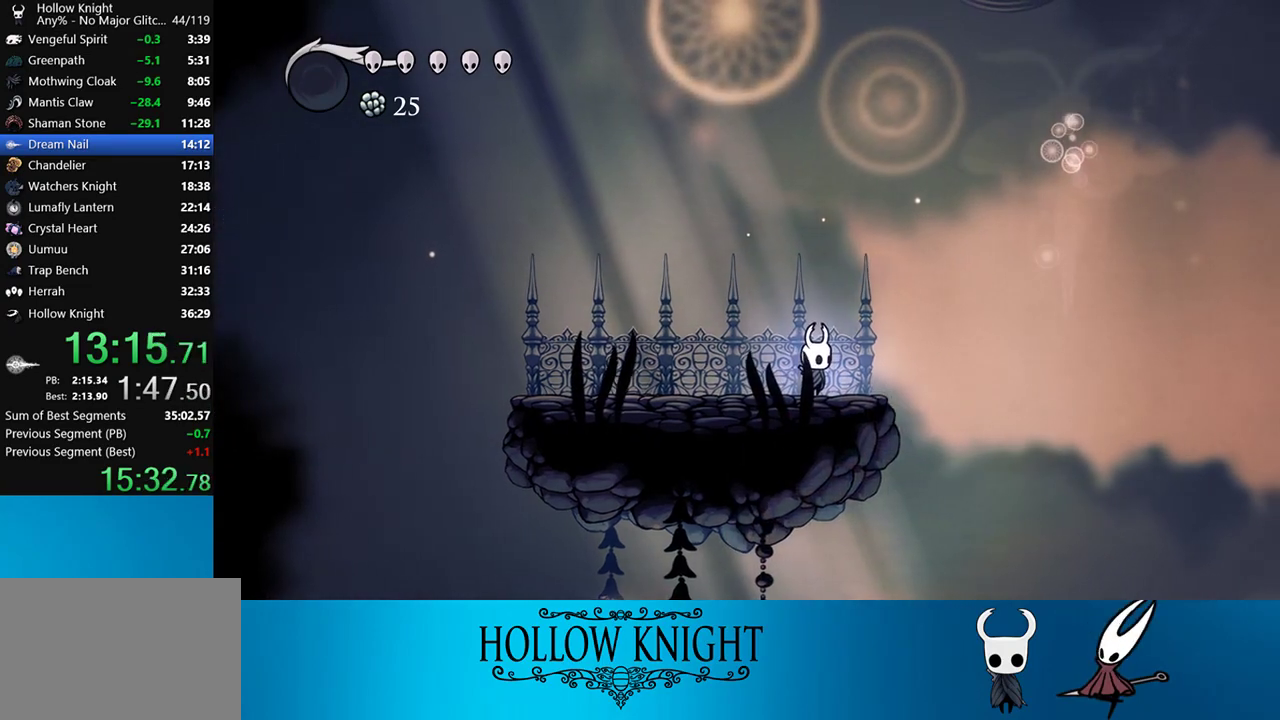
{"buttons": ["DPAD_RIGHT"], "right_stick": "center", "events": [[483, "DPAD_RIGHT", "down"]]}
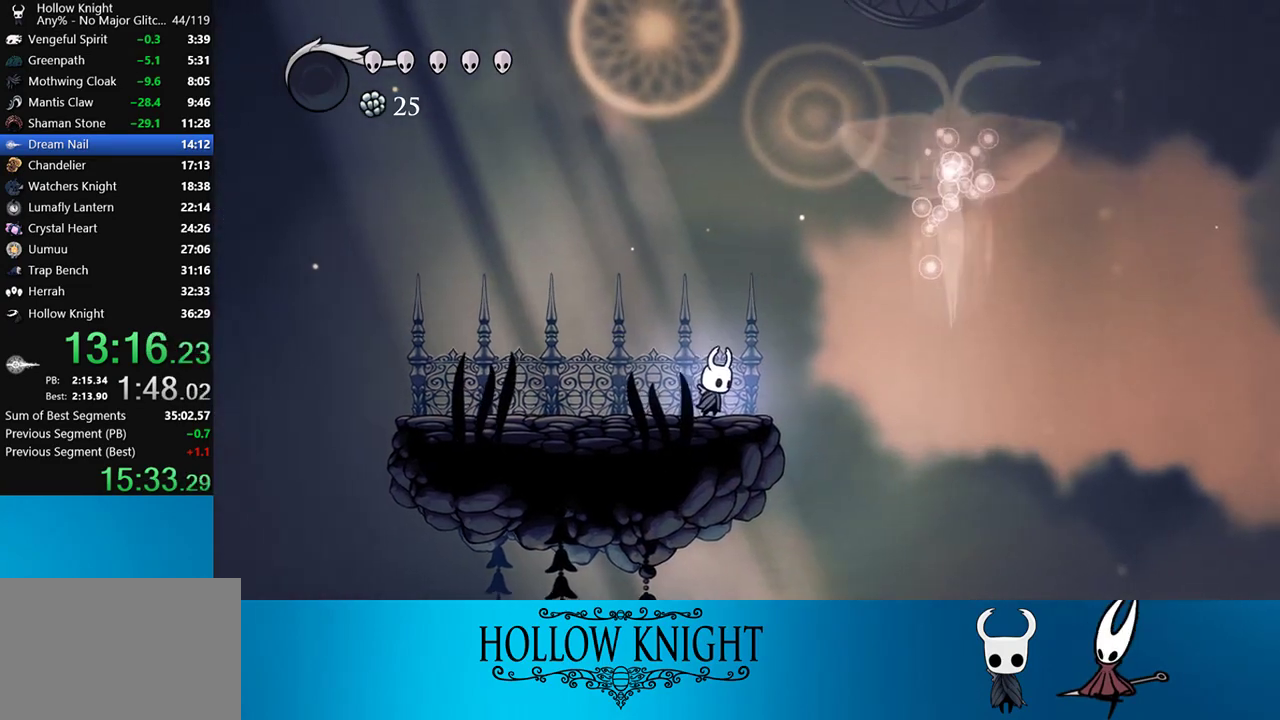
{"buttons": [], "right_stick": "center", "events": [[17, "DPAD_RIGHT", "up"]]}
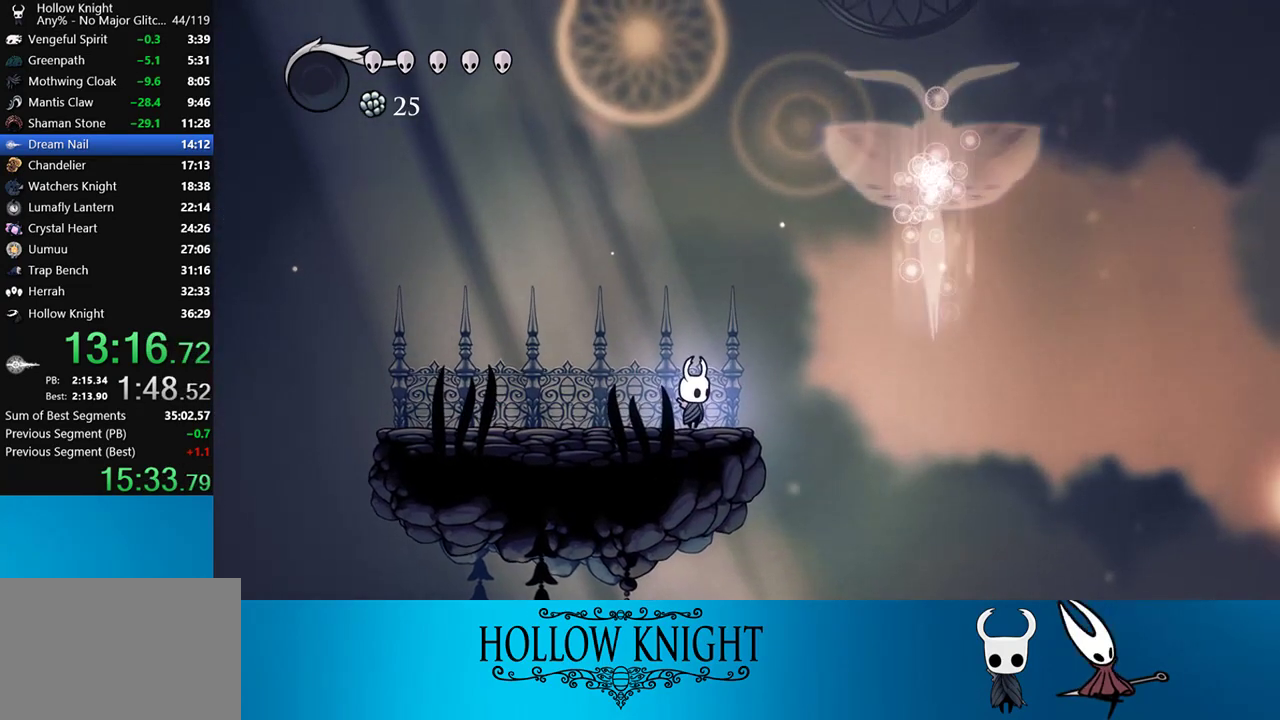
{"buttons": [], "right_stick": "center", "events": []}
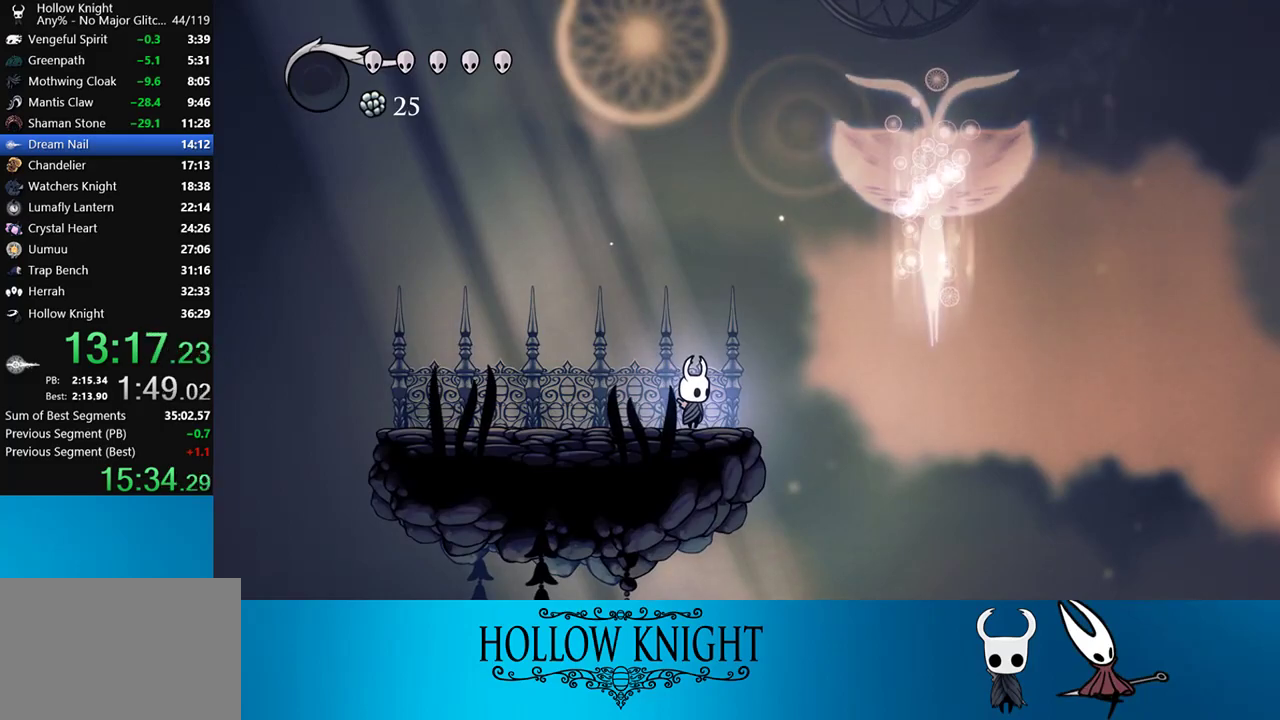
{"buttons": [], "right_stick": "center", "events": []}
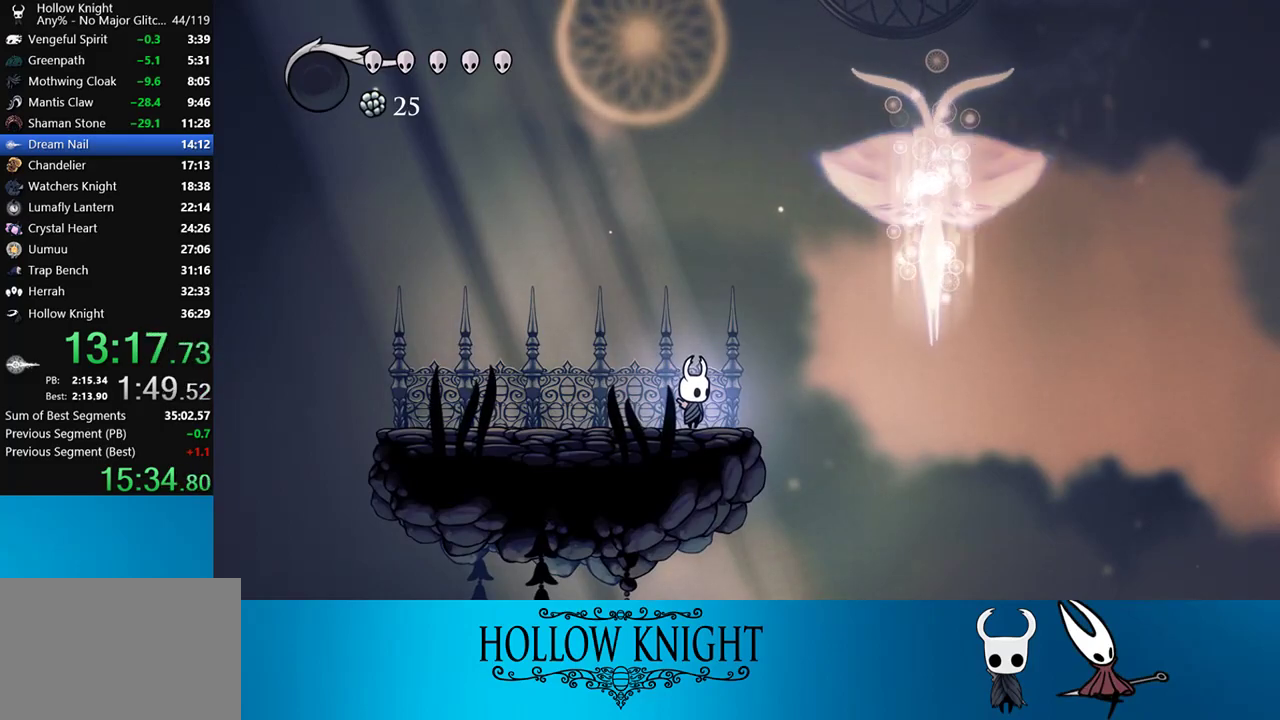
{"buttons": [], "right_stick": "center", "events": []}
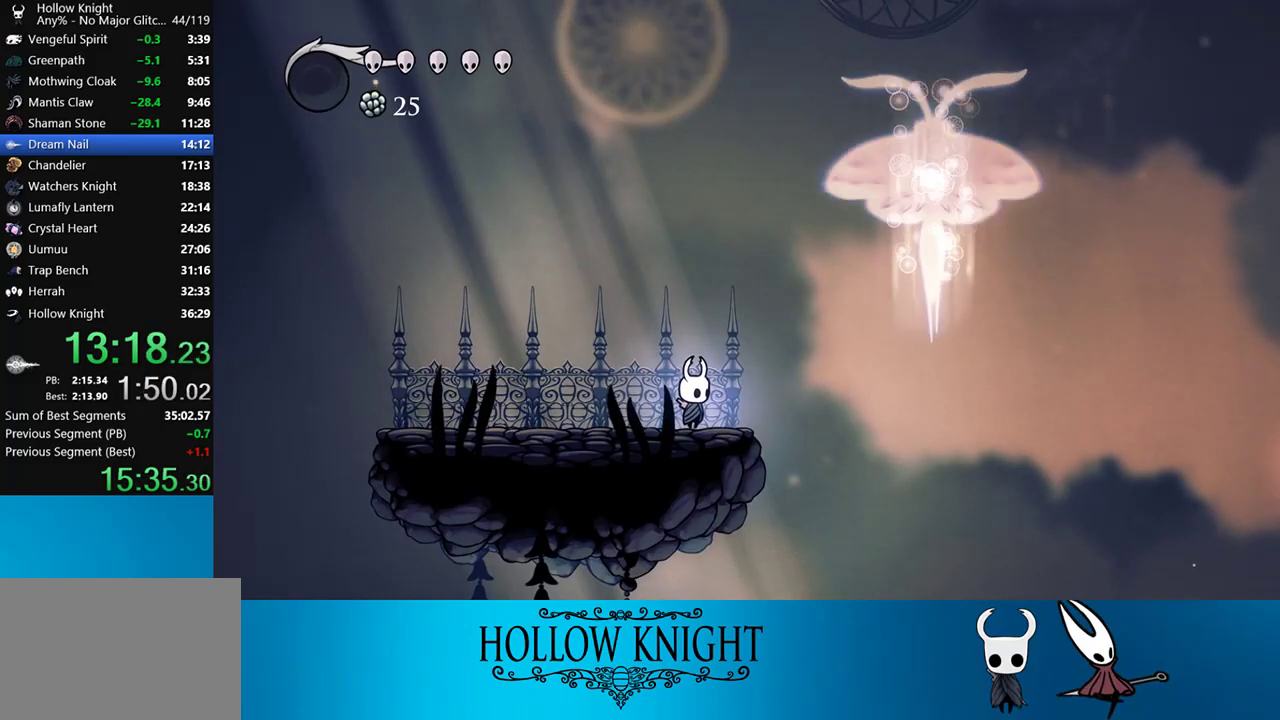
{"buttons": [], "right_stick": "center", "events": []}